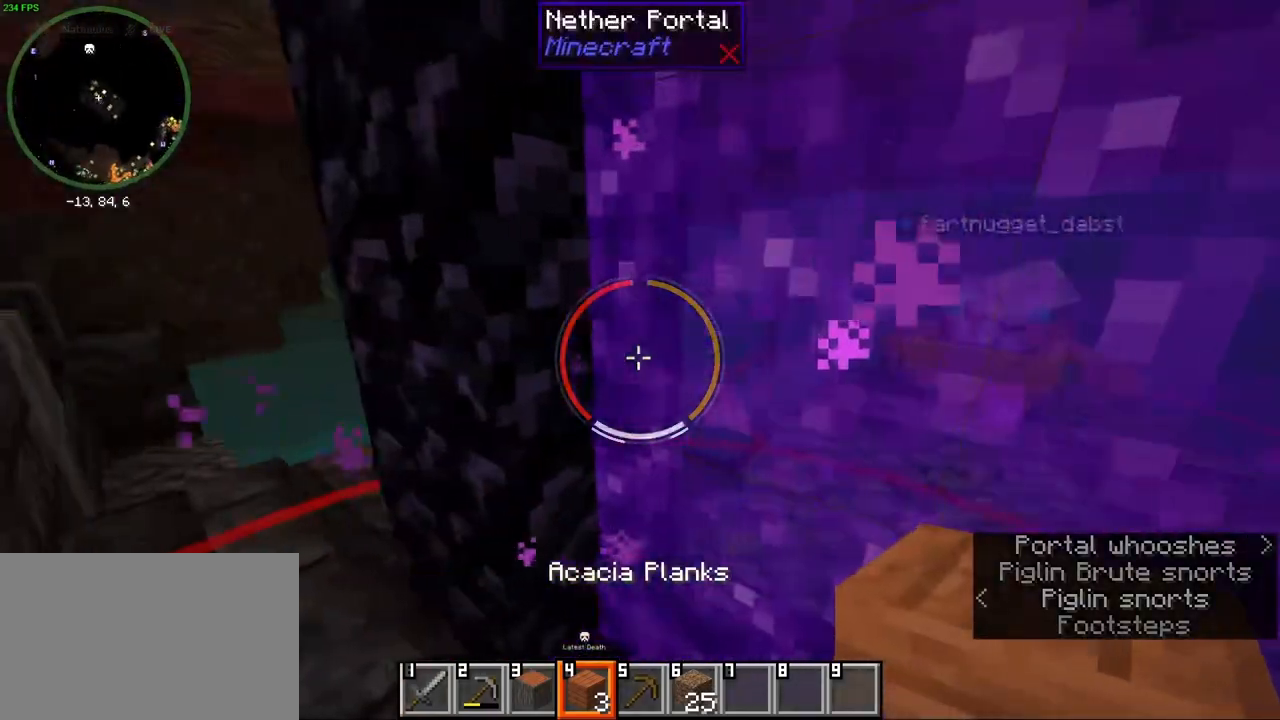
Gameplay with keyboard and mouse; each line is a JSON object with the keys and mouse buttons held at the frame after it. "events" lists presses ("down") and releases ("up") of "1", "2", "3", "4", "5", "a", "alt", "b", "c", "ctrl", "d", "e", "f", "g", "q", "r", "s", "shift", "space", "t", "tab", "v", "w", "x", "z", "mouse_left", "mouse_wheel", "mouse_right", "mouse_mb4" and "mouse_mb5" between this image and that frame as [ms after this image, input, new state], when the widget could be followed in between. "mouse_left", "mouse_wheel", "mouse_right", "mouse_mb4", "mouse_mb5" = the "left", "wheel", "right", "mb4", "mb5" buttons of the "mouse" list. No other keys are recorded. Fast repeated clicks can show as one long hold. "wheel" means that the mouse wheel is clicked or scrolled. Mouse movement is not recorded.
{"keys": ["w"], "mouse": [], "events": [[50, "a", "down"], [50, "mouse_wheel", "down"], [200, "w", "down"], [217, "mouse_wheel", "up"], [233, "a", "up"]]}
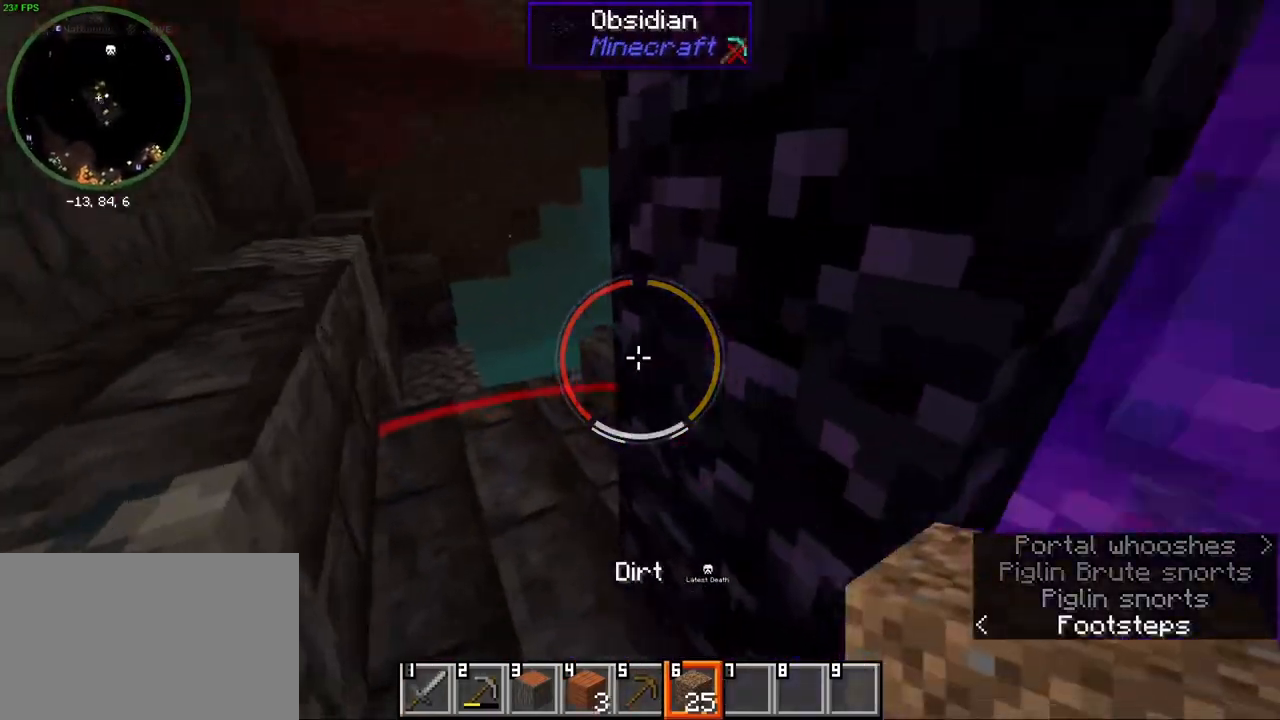
{"keys": ["ctrl", "d", "w"], "mouse": [], "events": [[67, "ctrl", "down"], [133, "a", "down"], [283, "a", "up"], [500, "d", "down"]]}
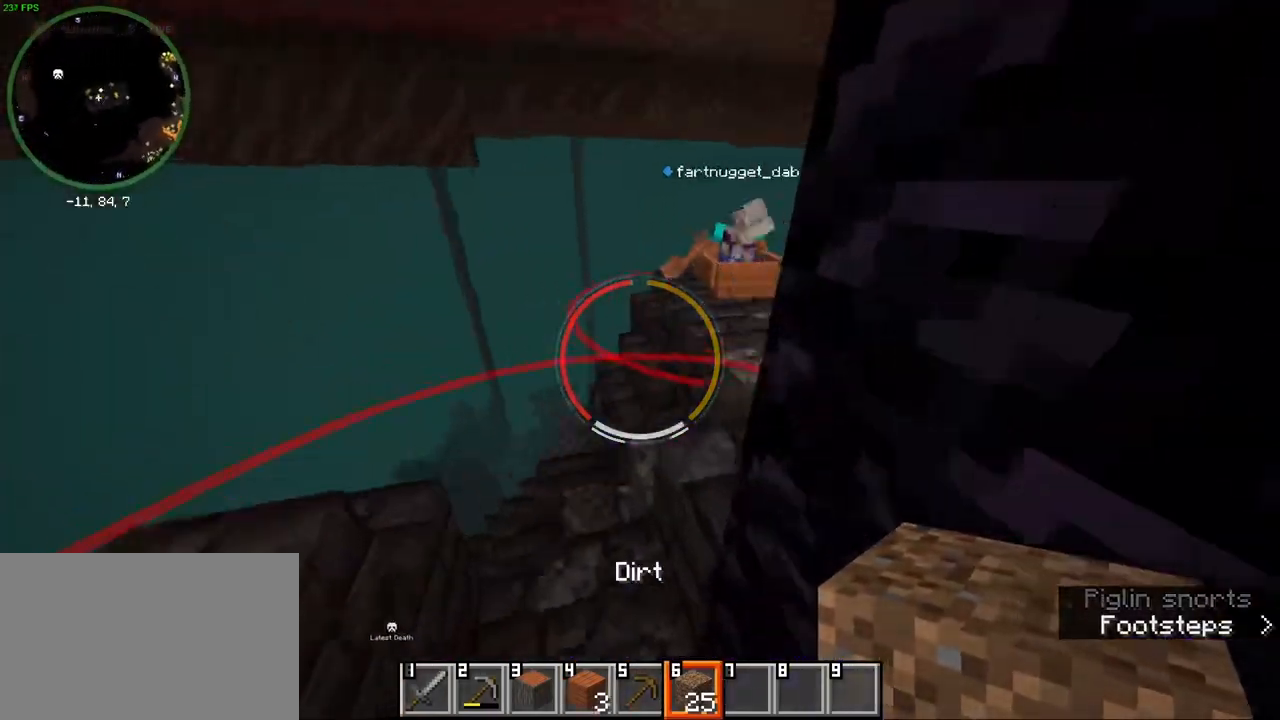
{"keys": ["w"], "mouse": [], "events": [[150, "ctrl", "up"], [150, "d", "up"], [283, "w", "up"], [450, "w", "down"]]}
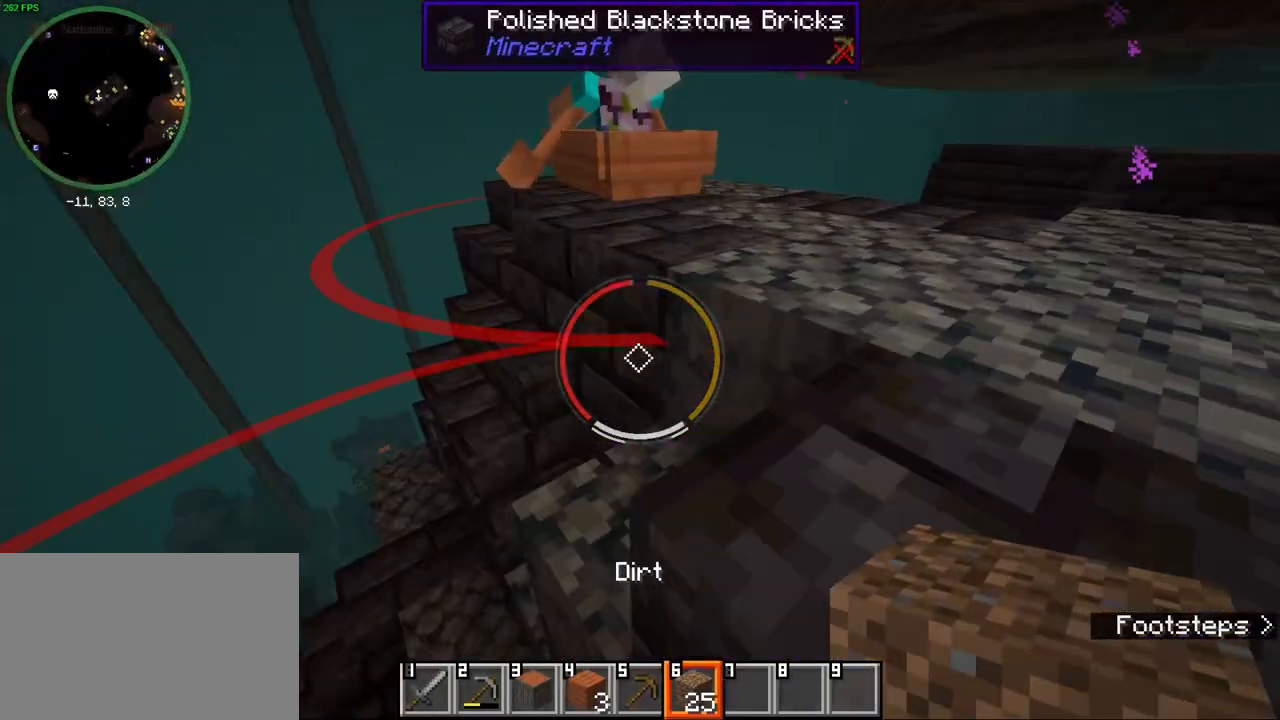
{"keys": ["ctrl", "d", "w"], "mouse": [], "events": [[33, "space", "down"], [83, "d", "down"], [117, "w", "up"], [150, "space", "up"], [267, "w", "down"], [333, "ctrl", "down"], [367, "d", "up"], [433, "d", "down"]]}
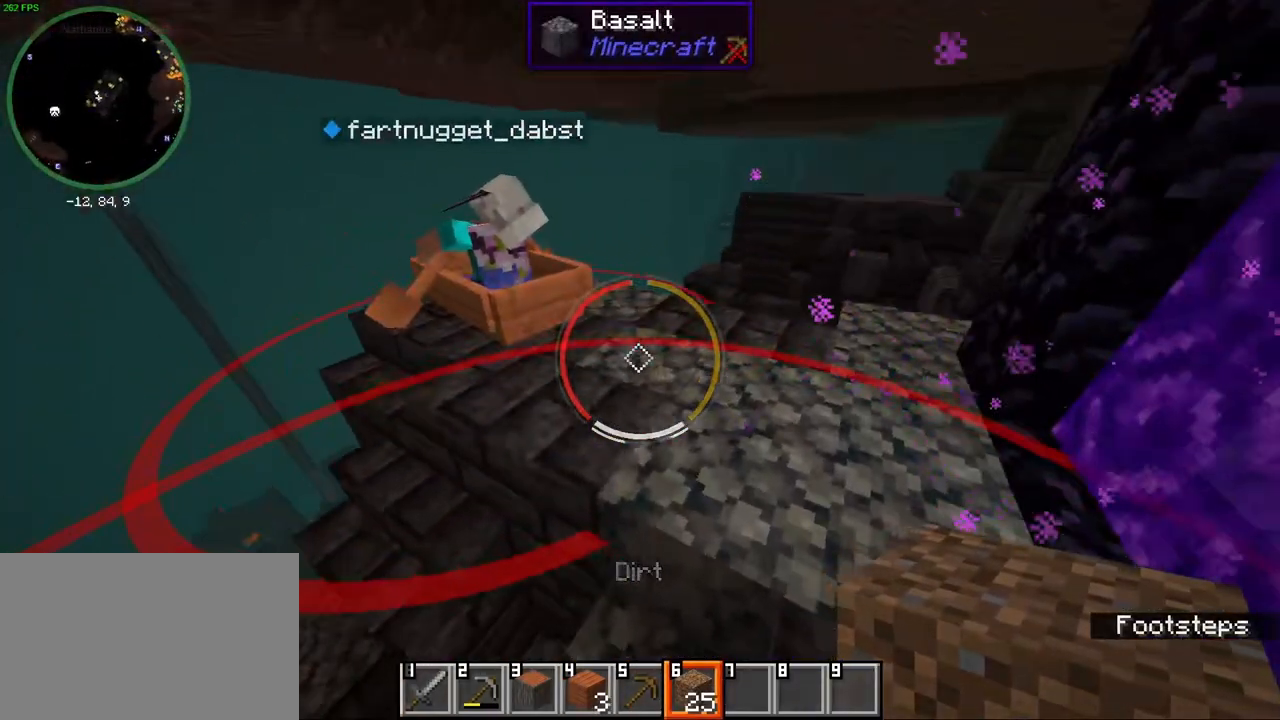
{"keys": ["ctrl"], "mouse": ["right"], "events": [[117, "d", "up"], [417, "mouse_right", "down"], [500, "w", "up"]]}
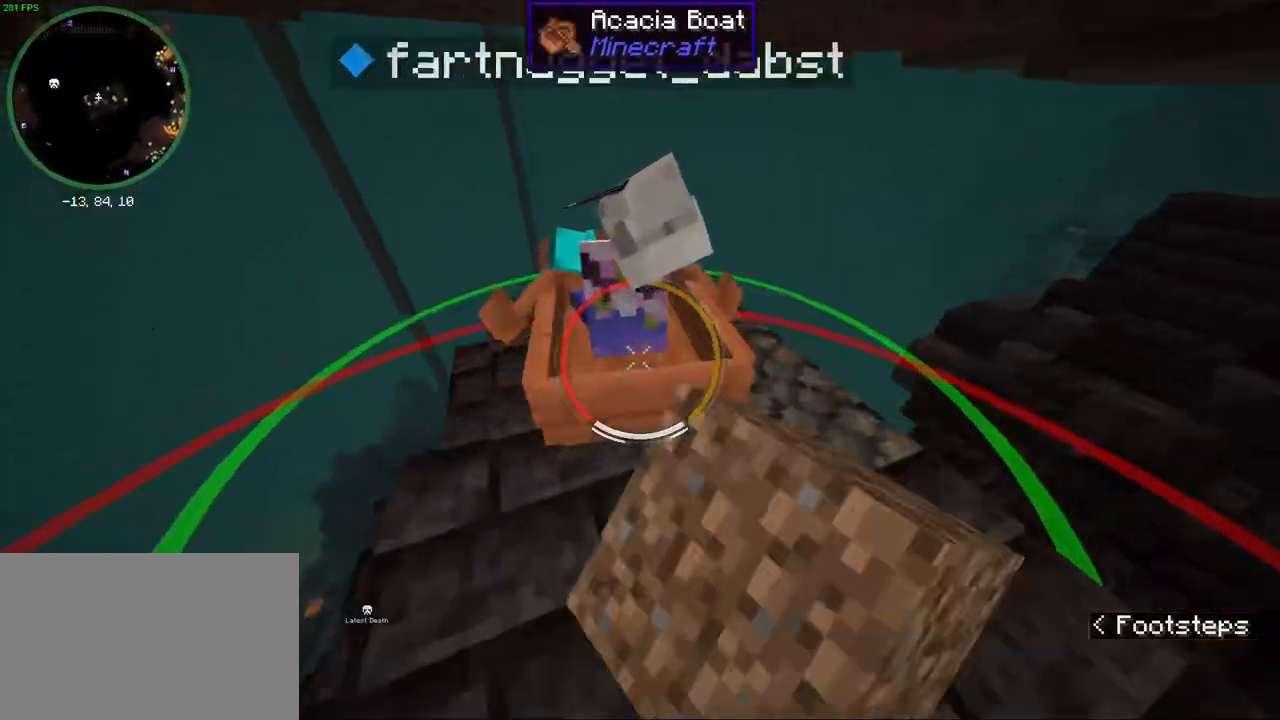
{"keys": [], "mouse": ["right"], "events": [[17, "ctrl", "up"], [17, "mouse_right", "up"], [450, "mouse_right", "down"]]}
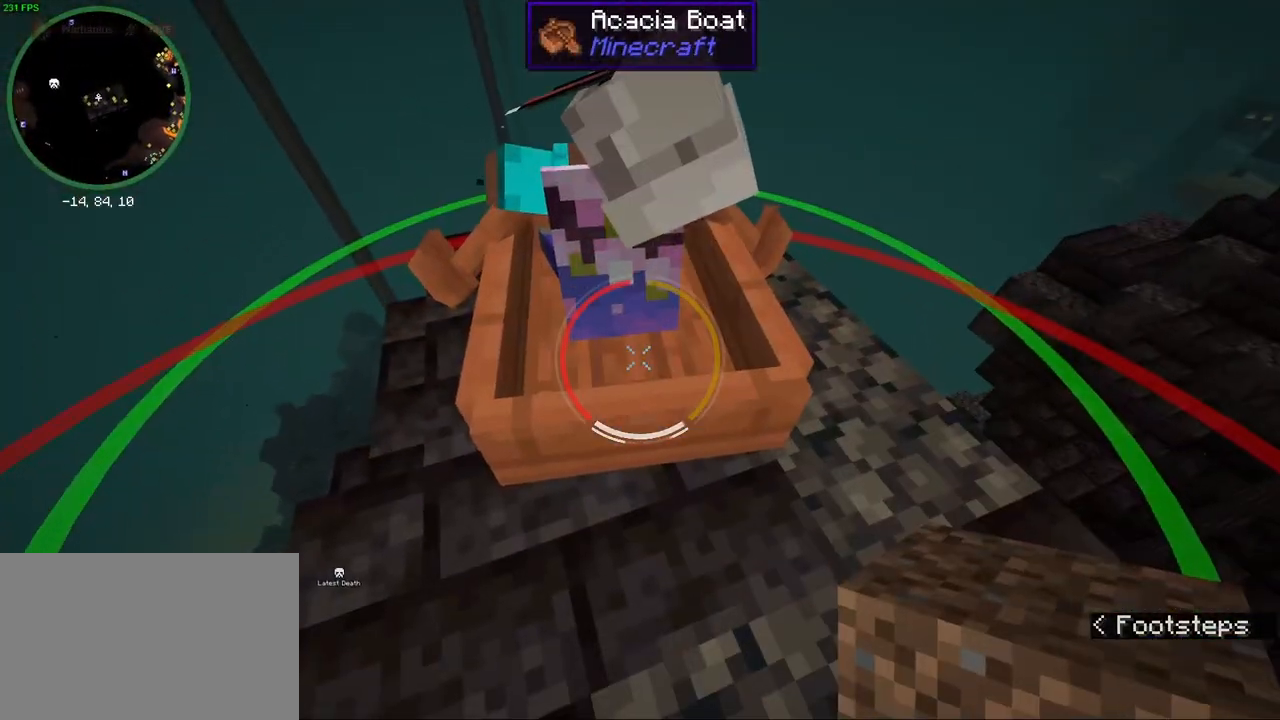
{"keys": [], "mouse": [], "events": [[83, "mouse_right", "up"]]}
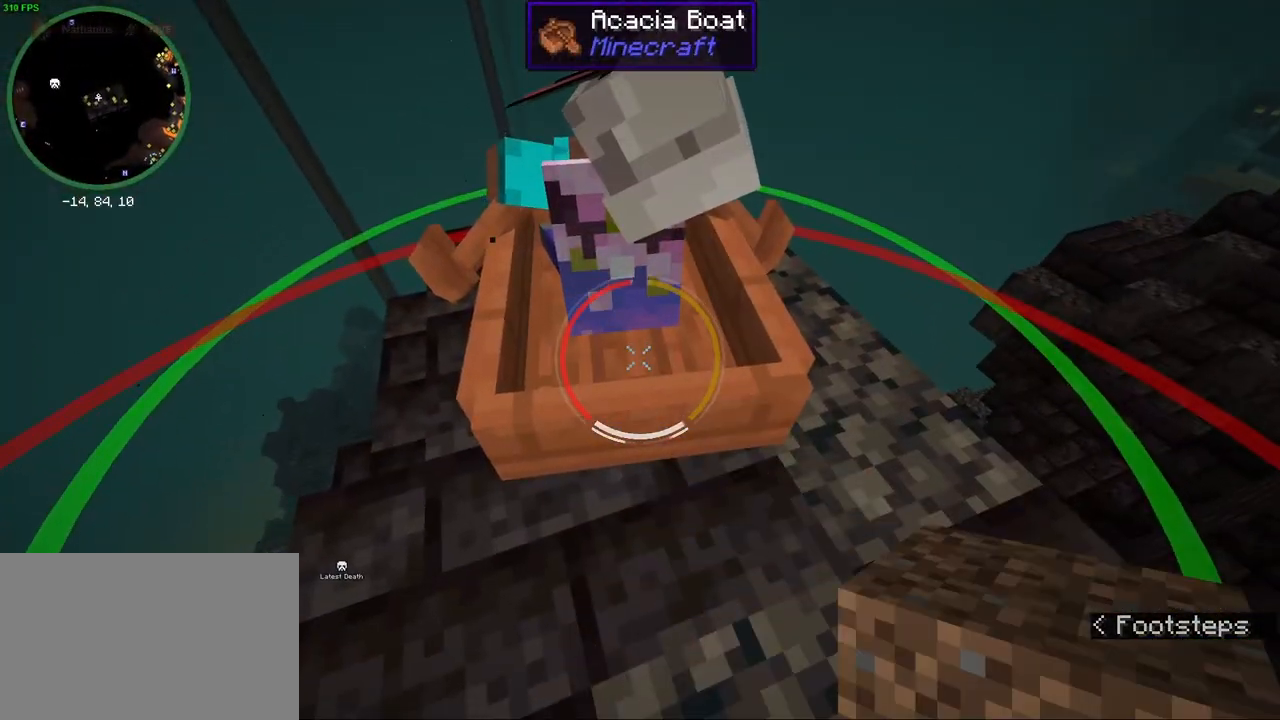
{"keys": [], "mouse": [], "events": [[200, "mouse_wheel", "down"], [333, "mouse_wheel", "up"]]}
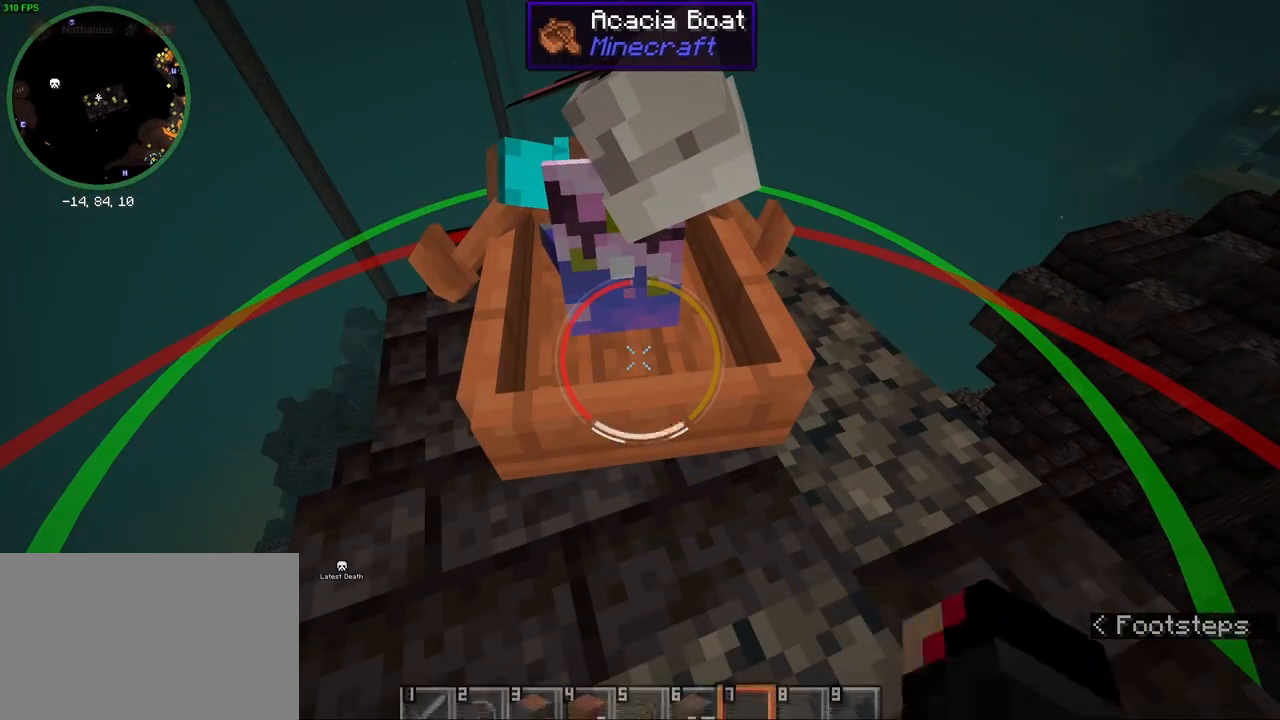
{"keys": [], "mouse": [], "events": []}
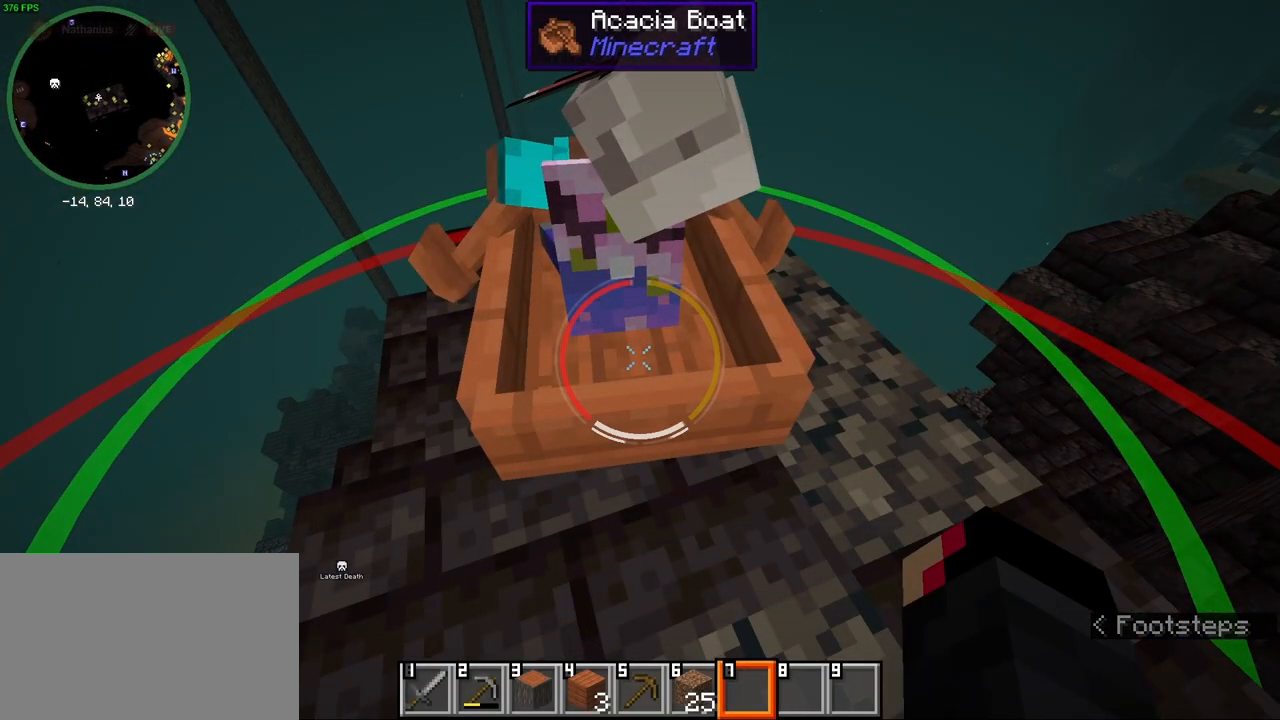
{"keys": [], "mouse": [], "events": []}
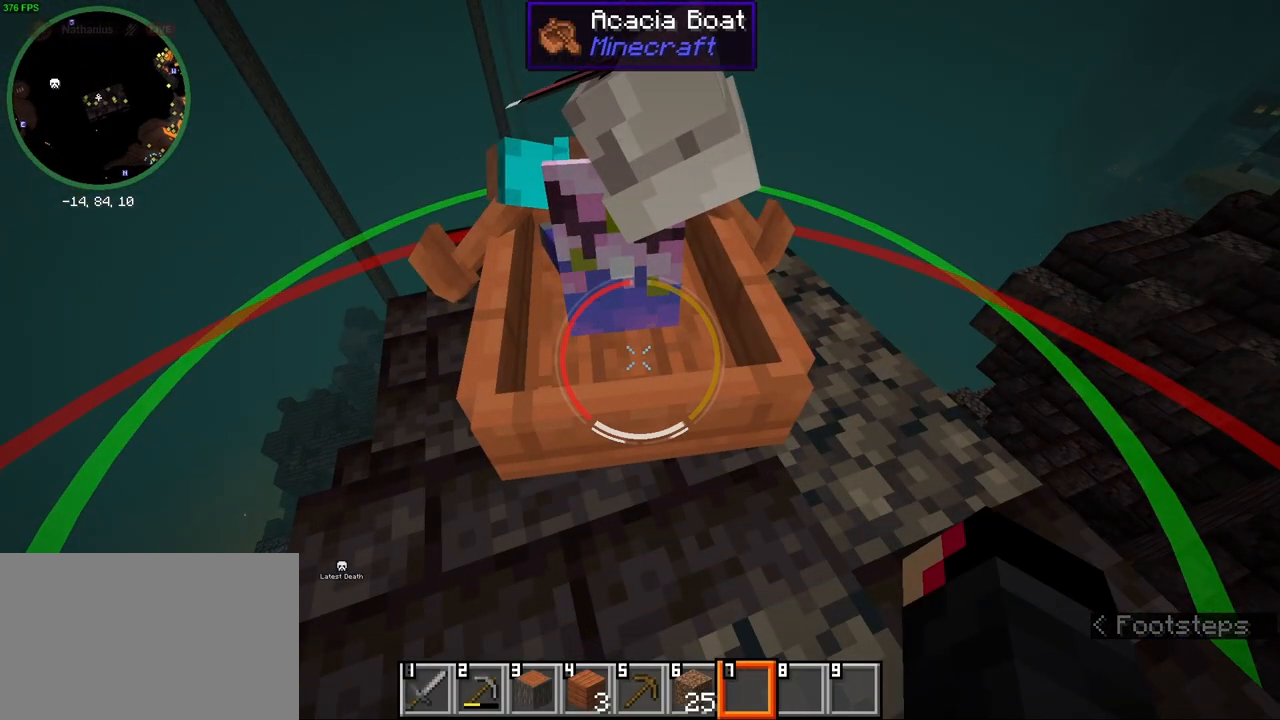
{"keys": [], "mouse": ["right"], "events": [[467, "mouse_right", "down"]]}
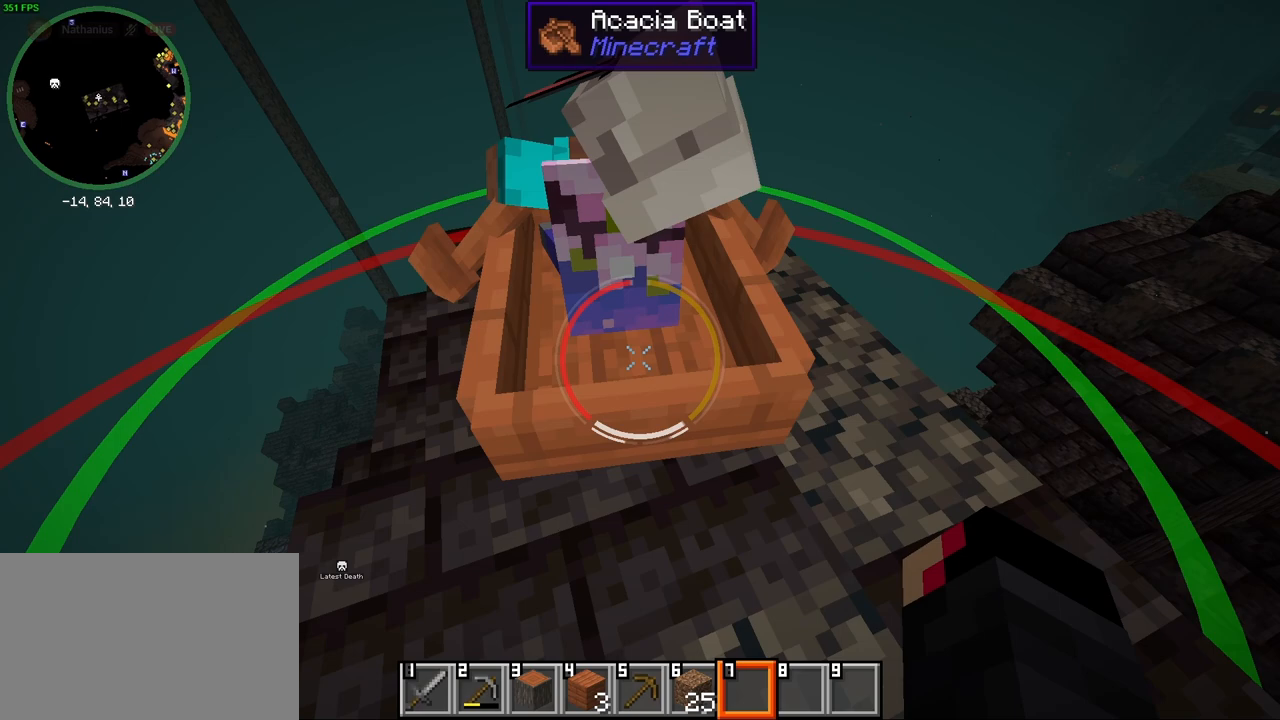
{"keys": [], "mouse": [], "events": [[83, "mouse_right", "up"]]}
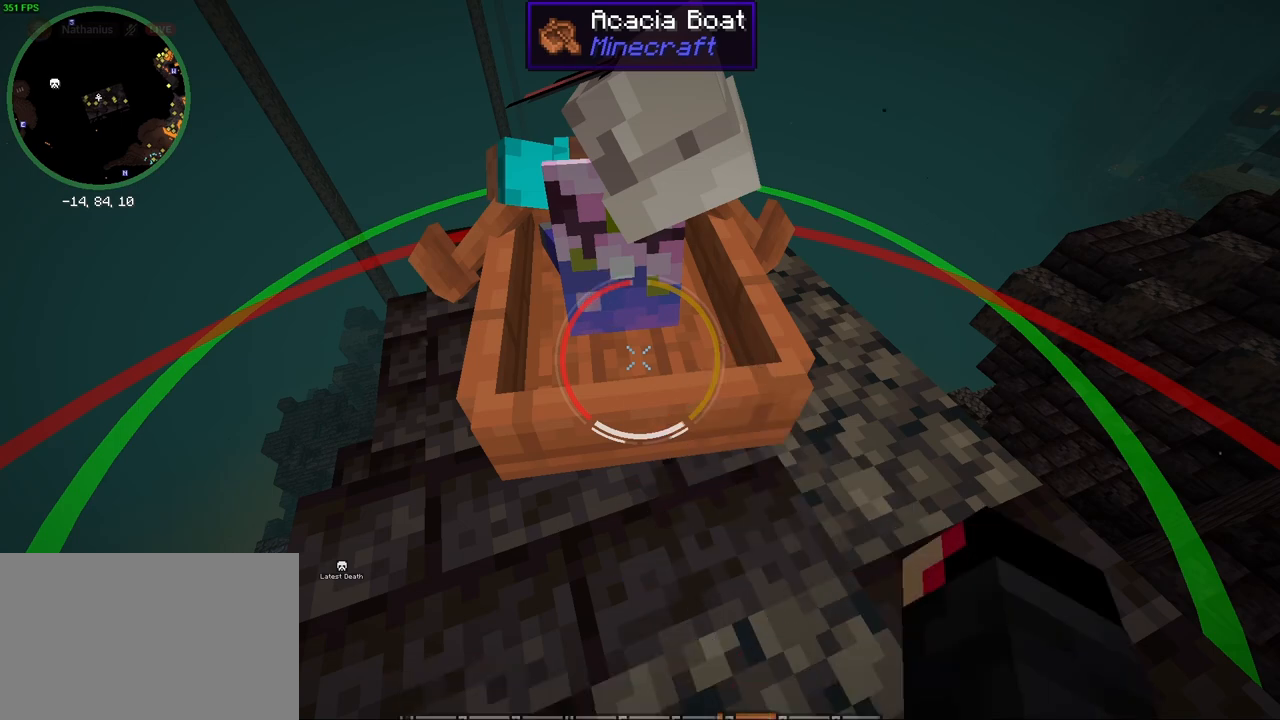
{"keys": [], "mouse": [], "events": [[67, "mouse_right", "down"], [183, "mouse_right", "up"], [333, "mouse_right", "down"], [433, "mouse_right", "up"]]}
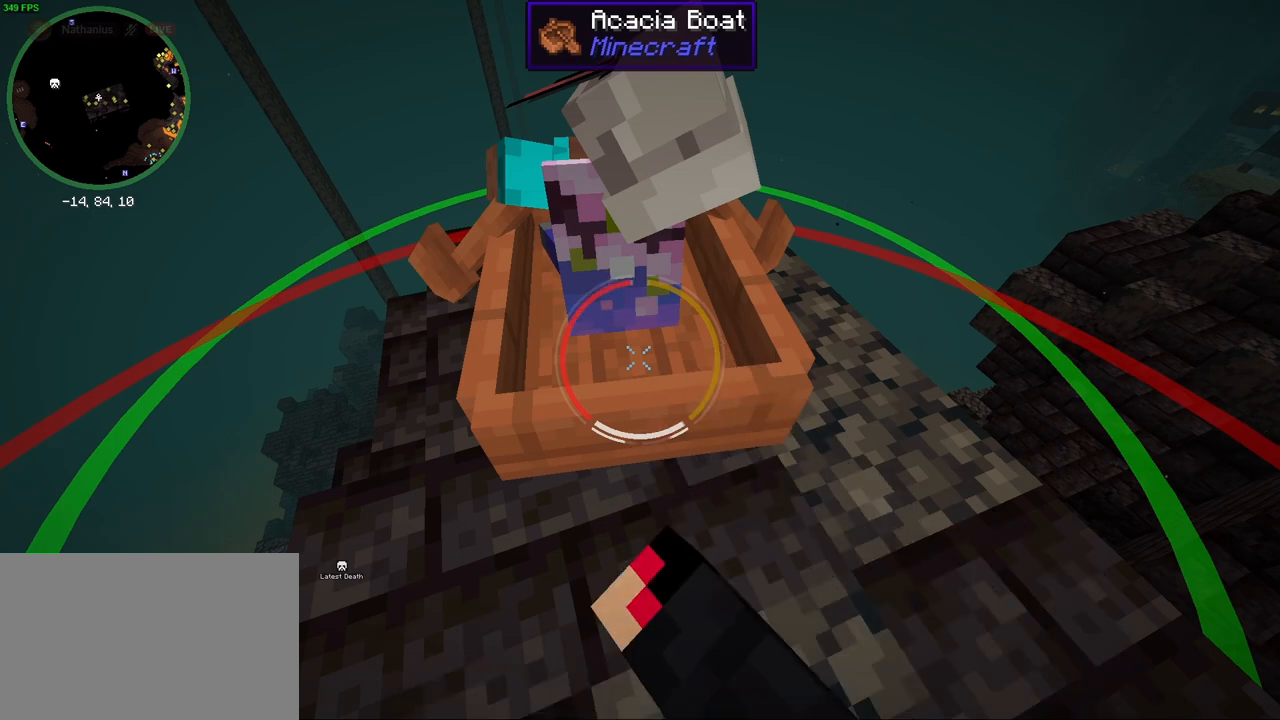
{"keys": [], "mouse": ["right"], "events": [[250, "mouse_right", "down"], [350, "mouse_right", "up"], [433, "mouse_right", "down"]]}
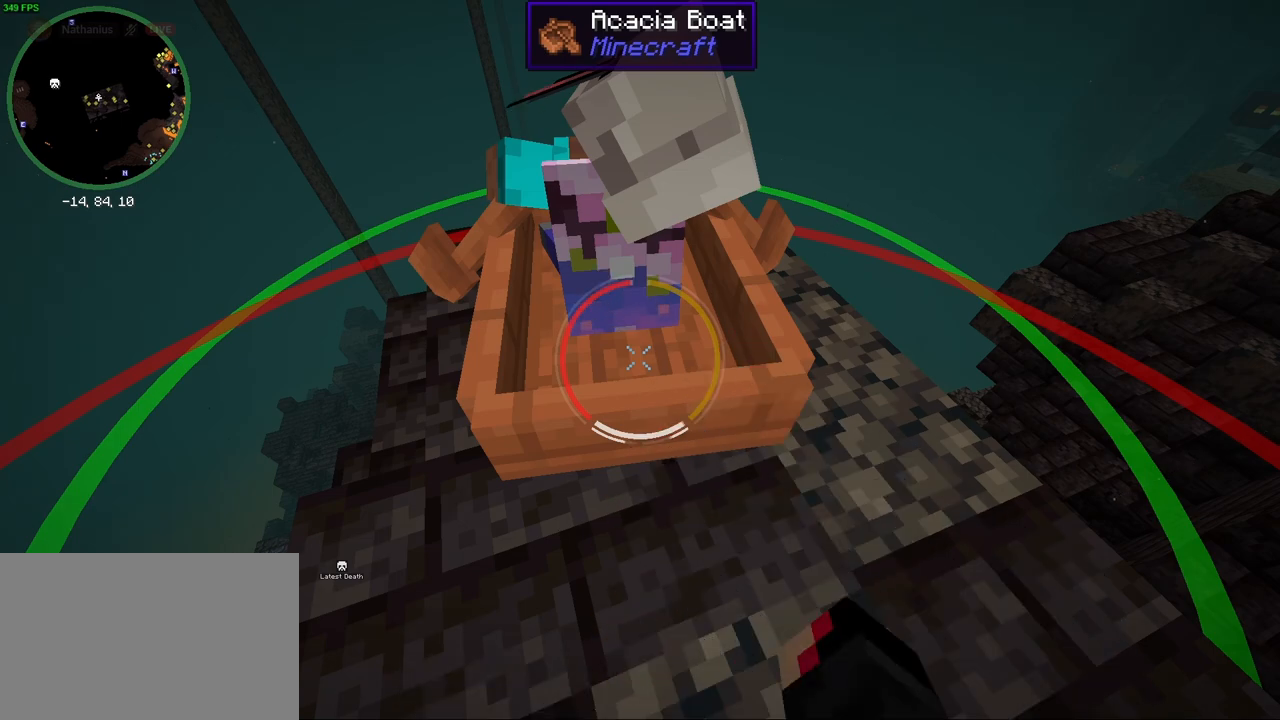
{"keys": [], "mouse": ["right"], "events": [[33, "mouse_right", "up"], [450, "mouse_right", "down"]]}
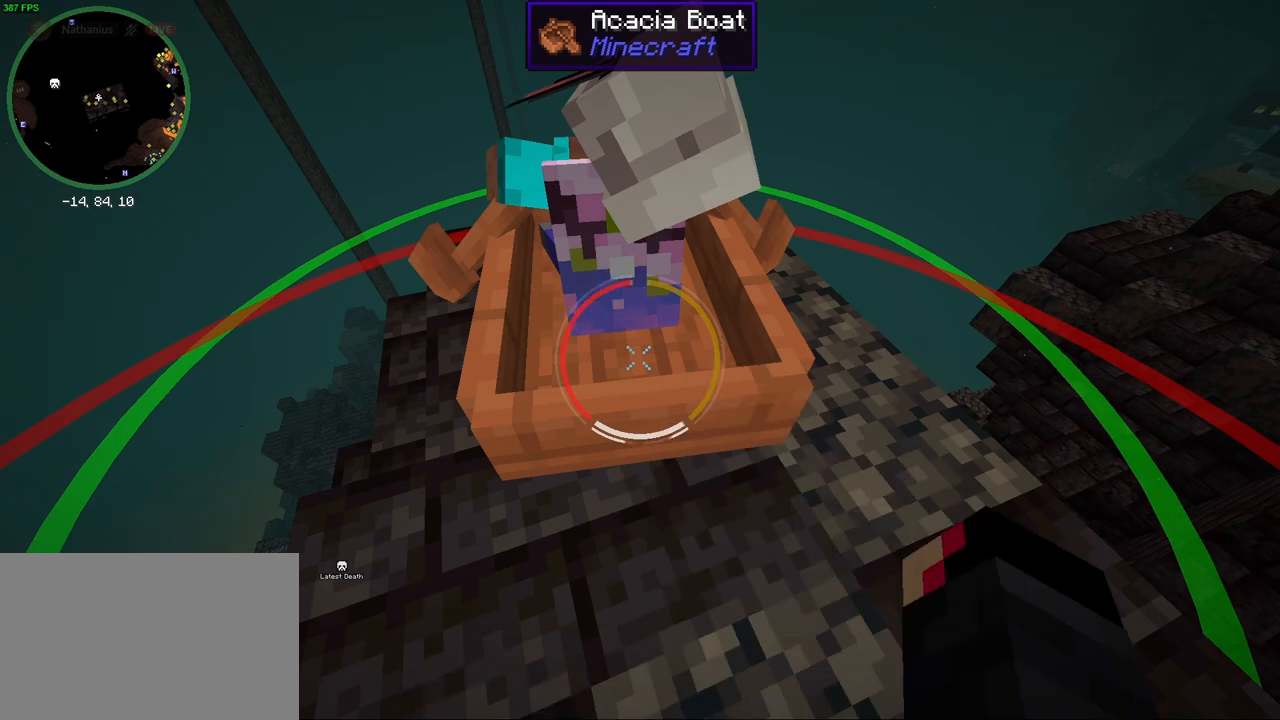
{"keys": [], "mouse": [], "events": [[50, "mouse_right", "up"], [350, "mouse_right", "down"], [433, "mouse_right", "up"]]}
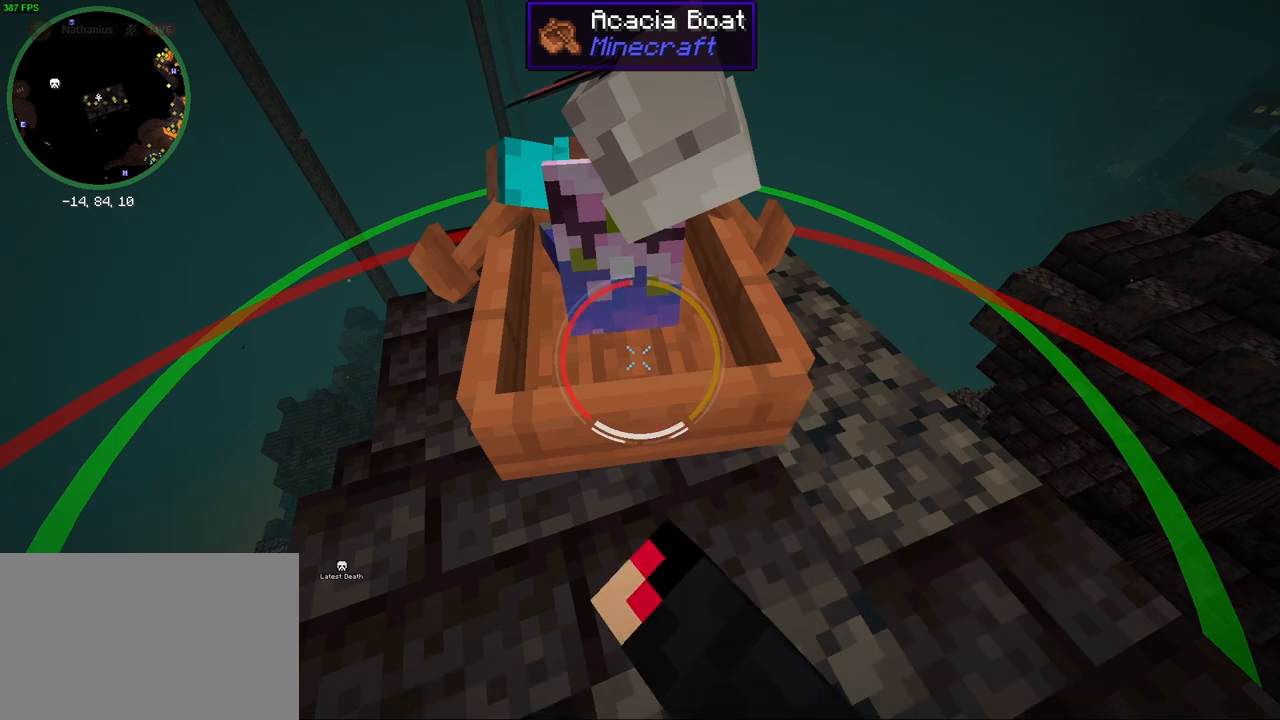
{"keys": [], "mouse": ["right"], "events": [[200, "mouse_right", "down"], [283, "mouse_right", "up"], [433, "mouse_right", "down"]]}
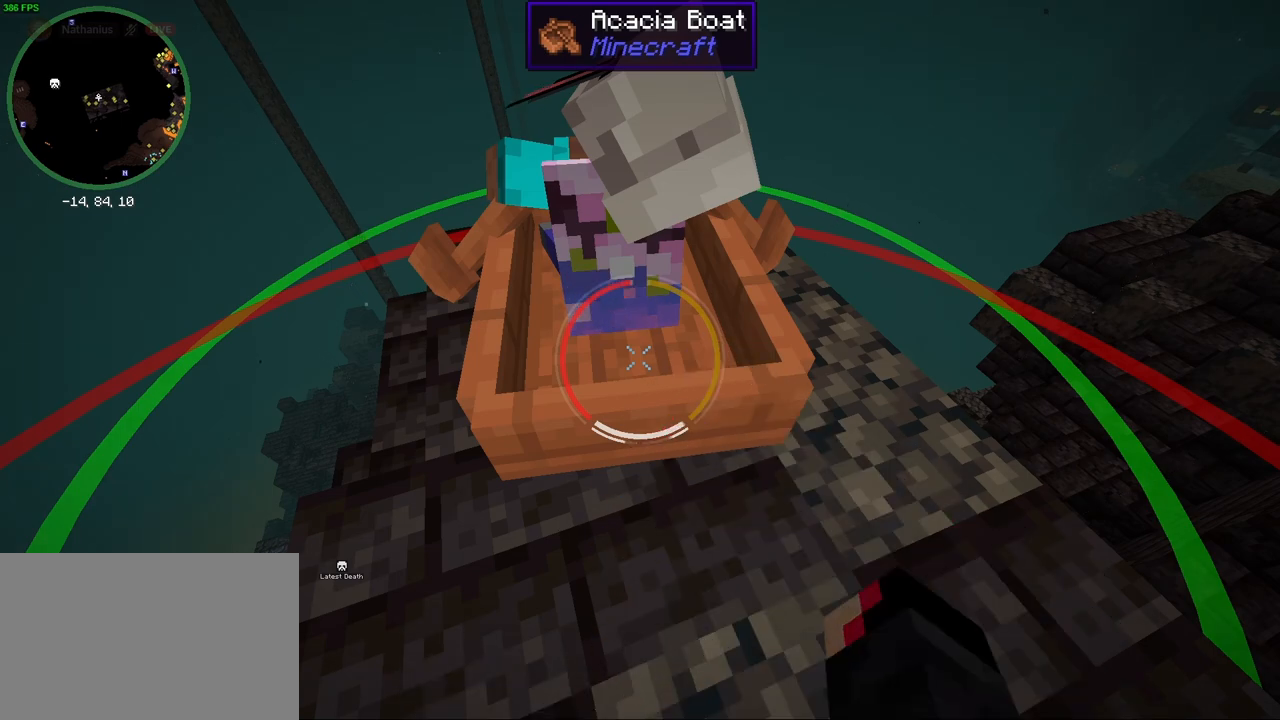
{"keys": [], "mouse": [], "events": [[17, "mouse_right", "up"], [133, "mouse_right", "down"], [200, "mouse_right", "up"]]}
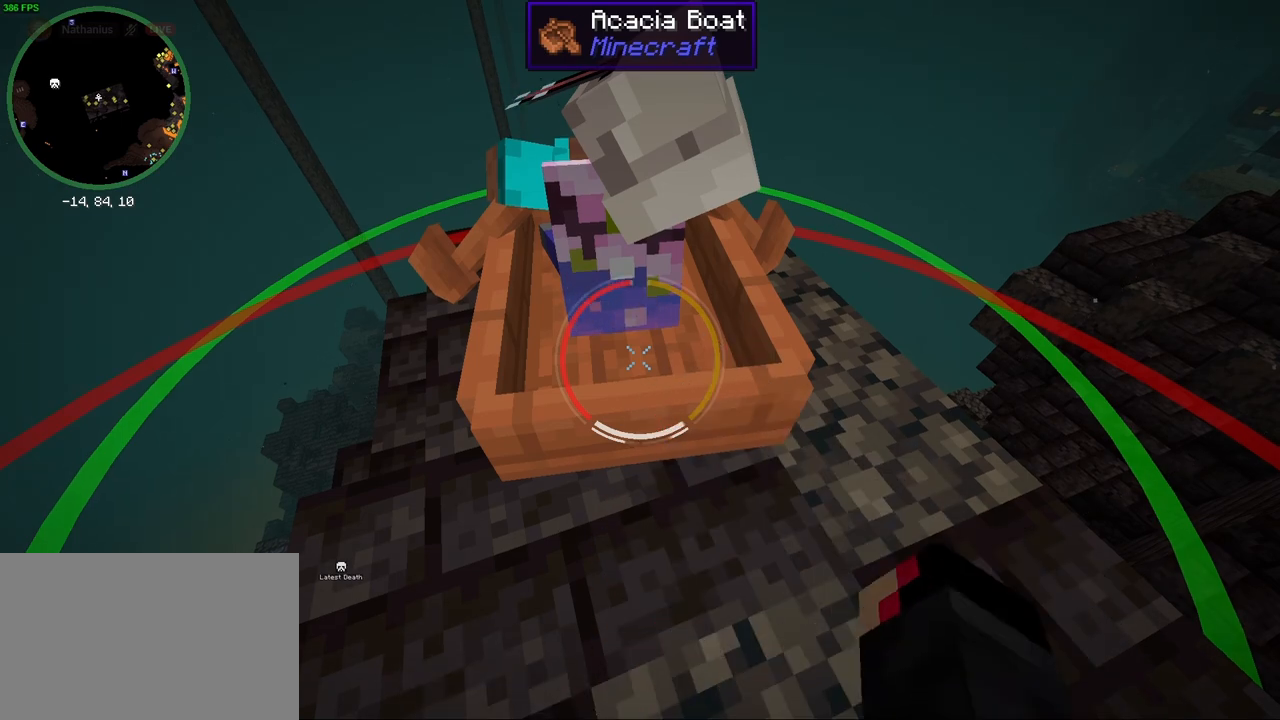
{"keys": [], "mouse": [], "events": [[200, "w", "down"], [267, "w", "up"], [400, "s", "down"], [483, "s", "up"]]}
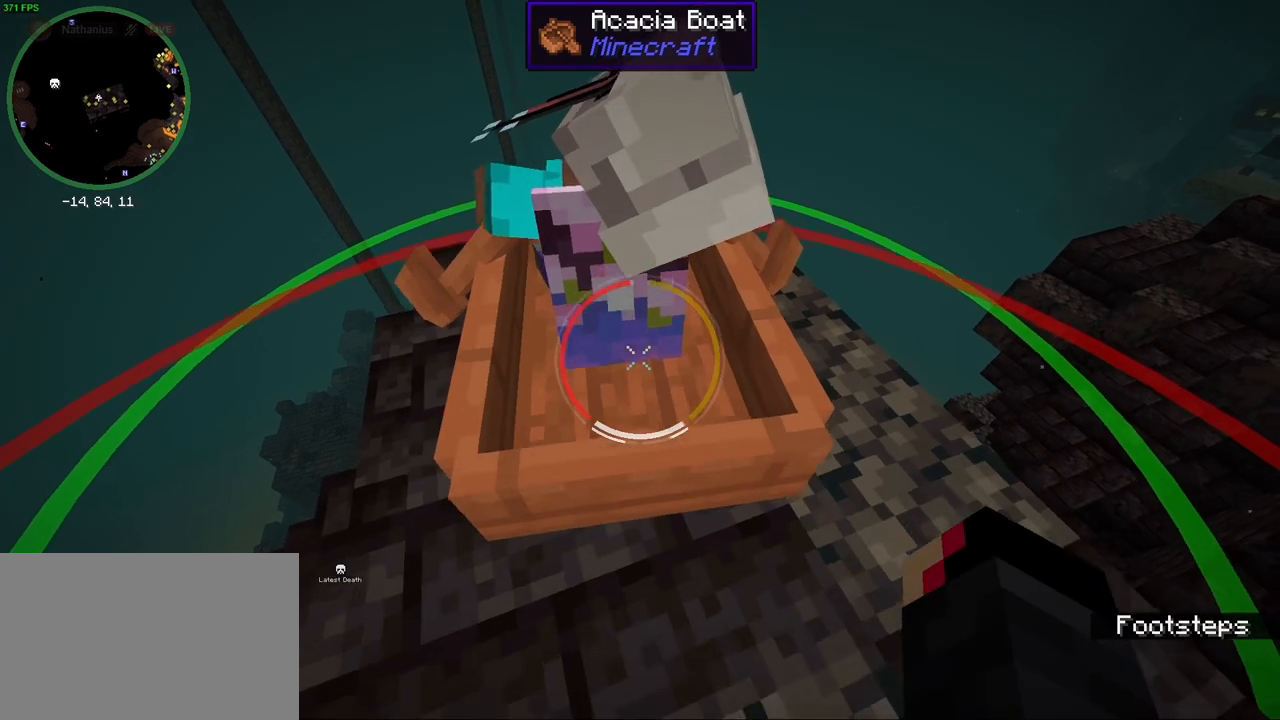
{"keys": [], "mouse": [], "events": []}
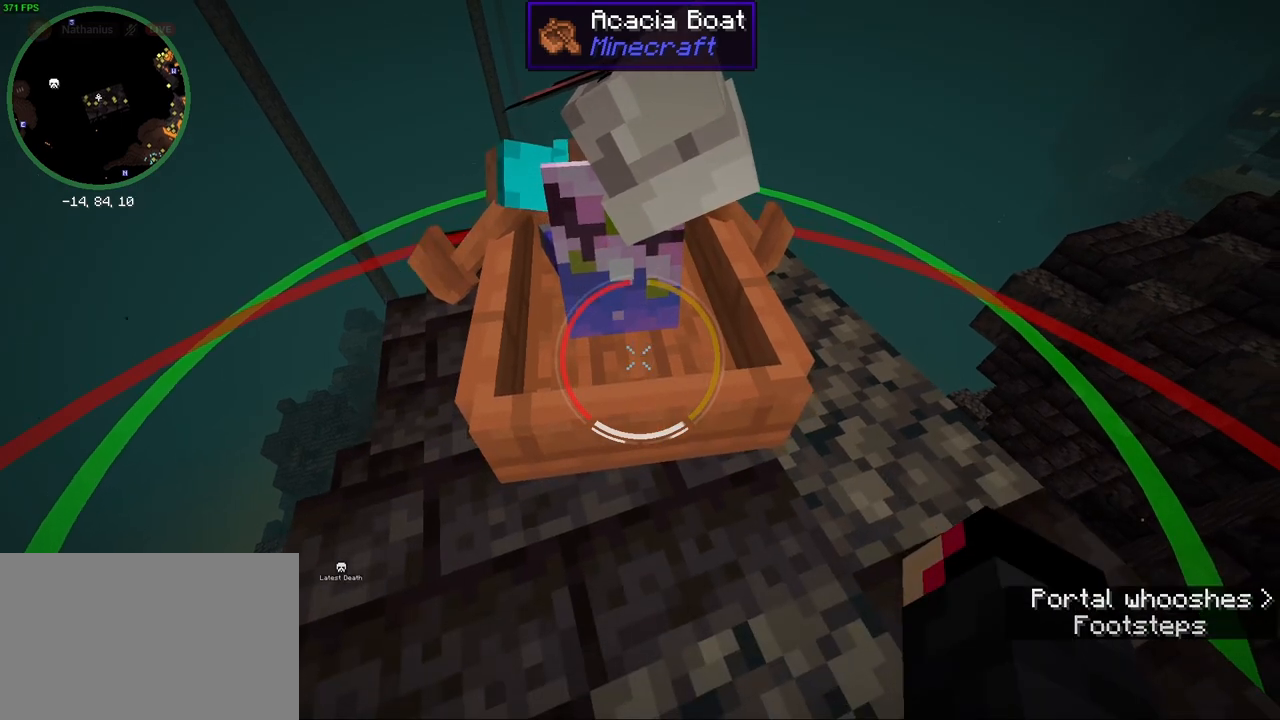
{"keys": [], "mouse": [], "events": []}
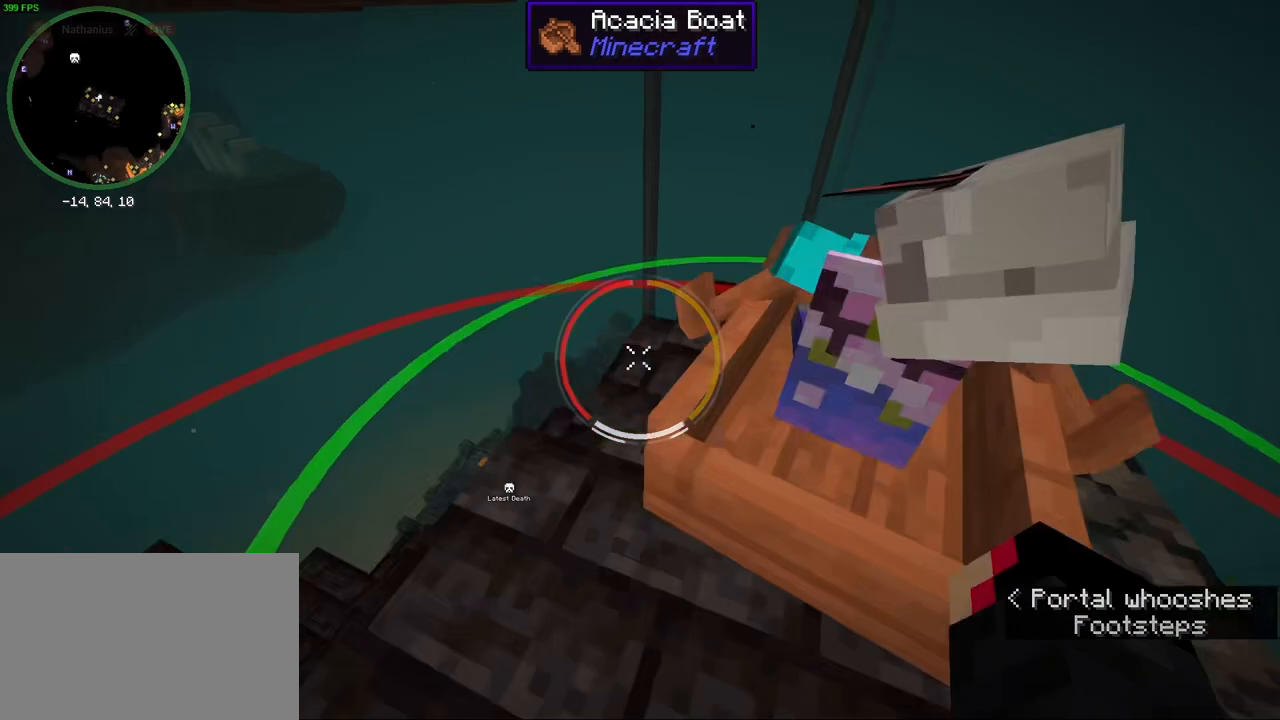
{"keys": [], "mouse": [], "events": []}
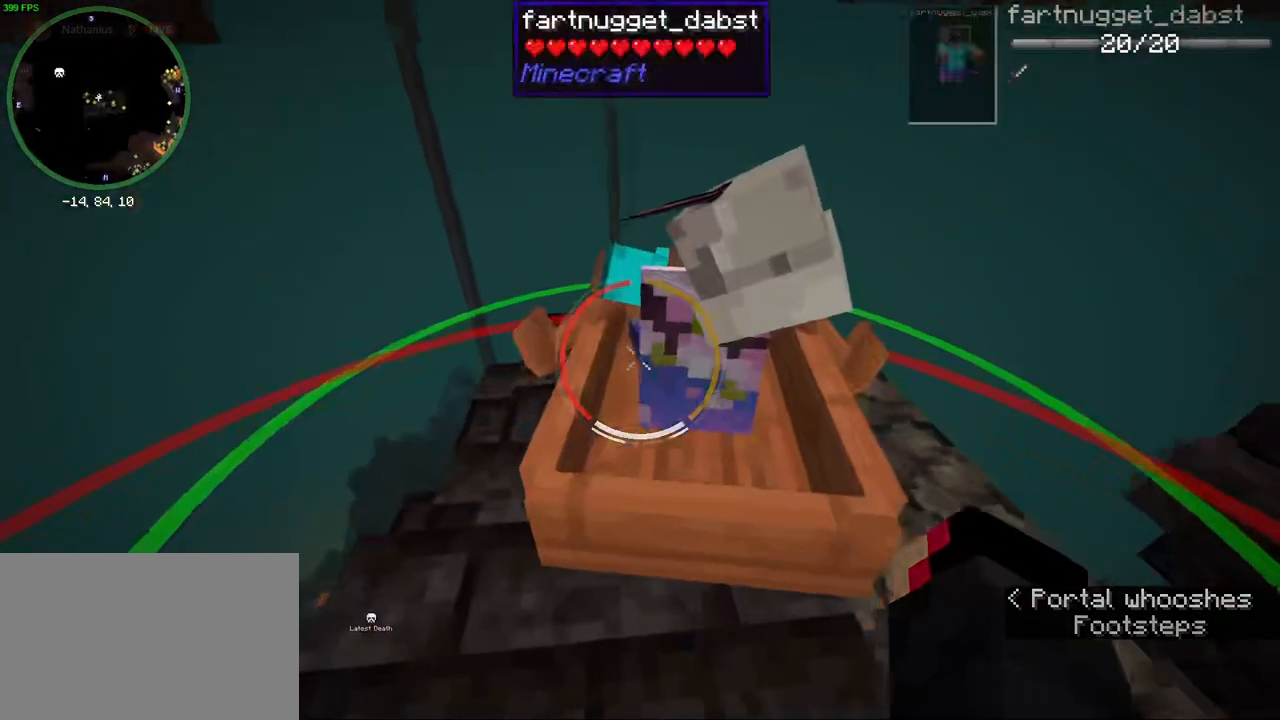
{"keys": [], "mouse": [], "events": []}
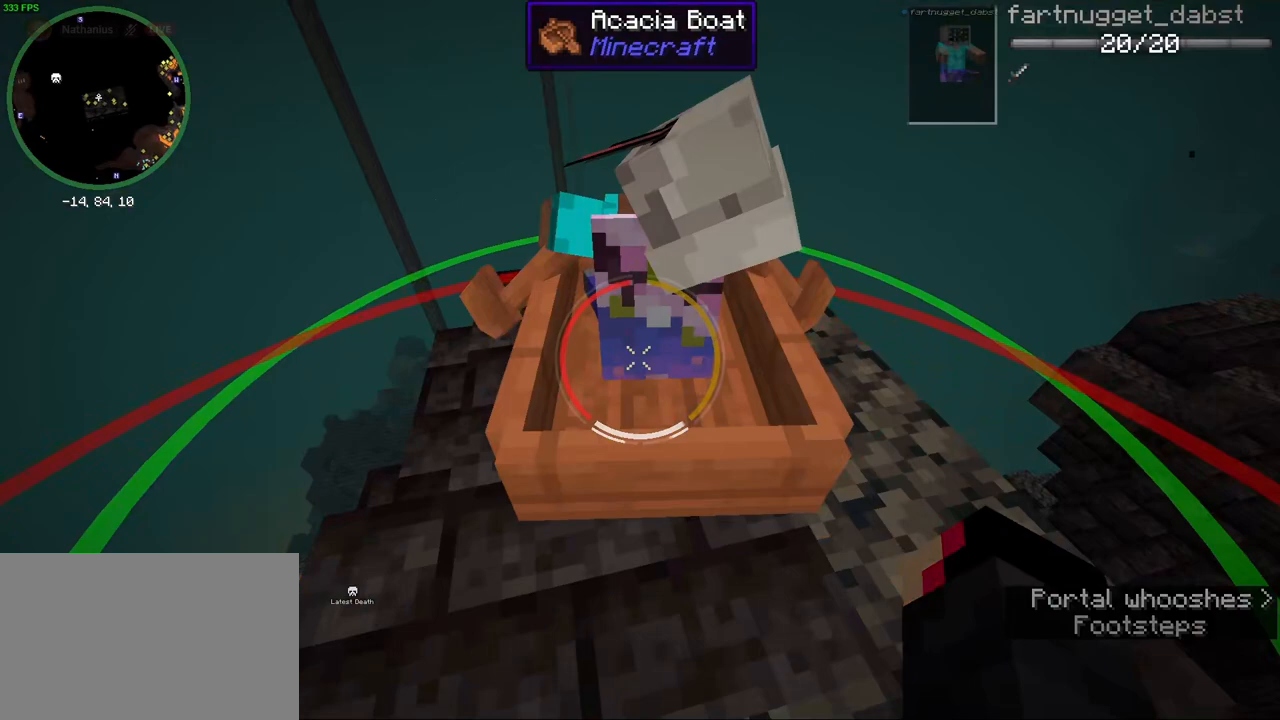
{"keys": [], "mouse": [], "events": [[217, "mouse_right", "down"], [317, "mouse_right", "up"], [350, "w", "down"], [417, "w", "up"]]}